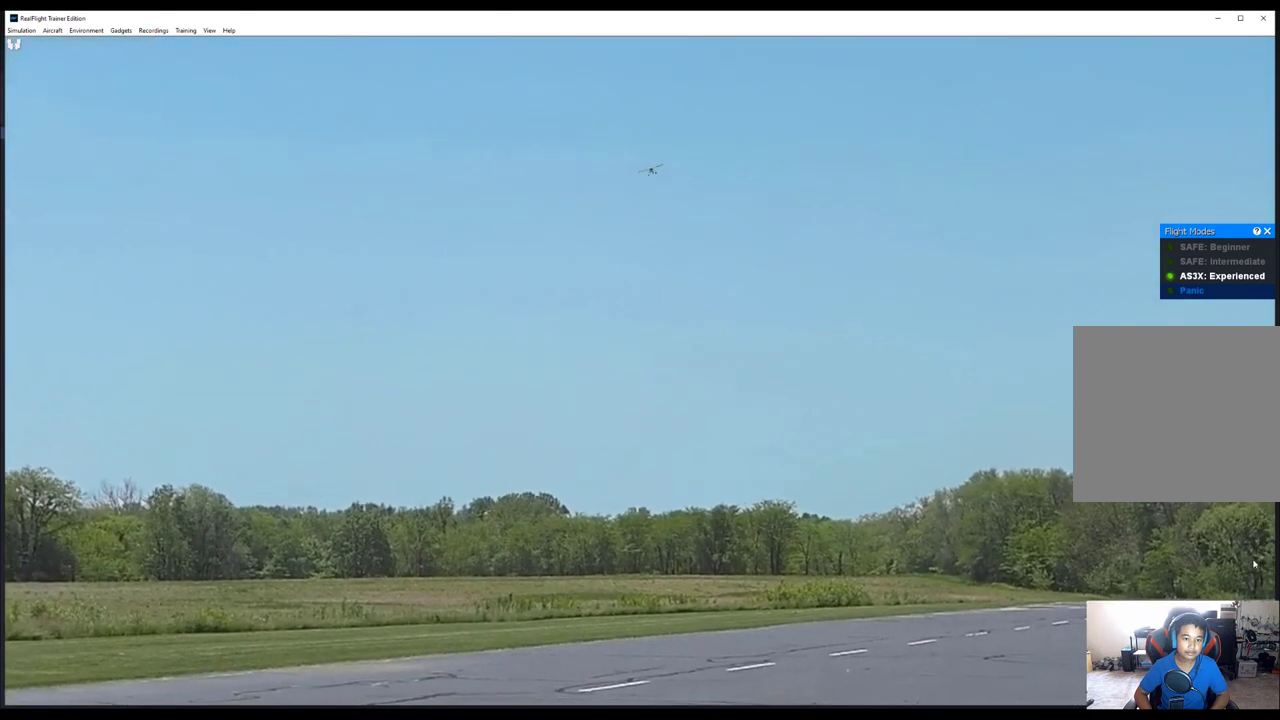
Gameplay with a controller; each line is a JSON object with the inputs held at the frame after it (dt_ms = milliseconds from this image to that frame). "button_events" lists button changes between this image and that frame as [ms after this image, input, new state], when the widget could be followed in between (sticks are given only as held states). Not read: A B DPAD_DOWN DPAD_LEFT DPAD_RIGHT DPAD_UP L1 L2 L3 R1 R2 R3 SELECT START X Y other_buttons.
{"dt_ms": 500, "buttons": [], "left_stick": "up", "right_stick": "center", "button_events": []}
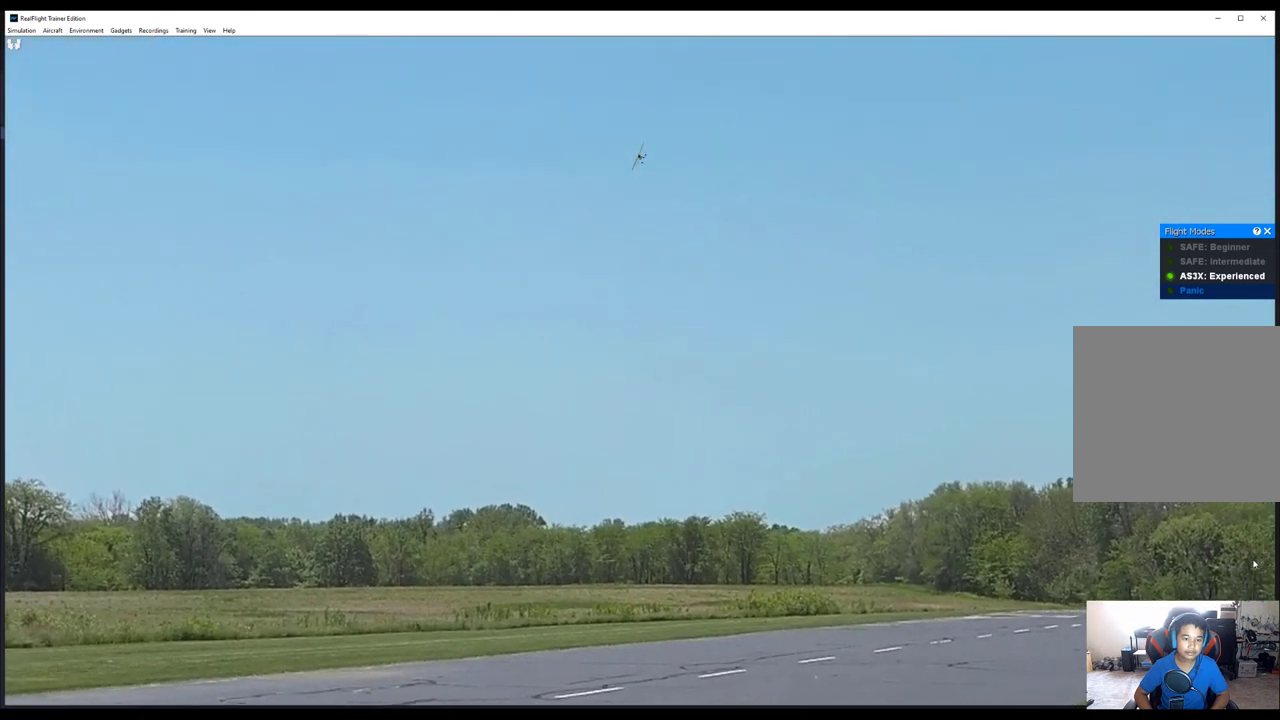
{"dt_ms": 500, "buttons": [], "left_stick": "up", "right_stick": "center", "button_events": []}
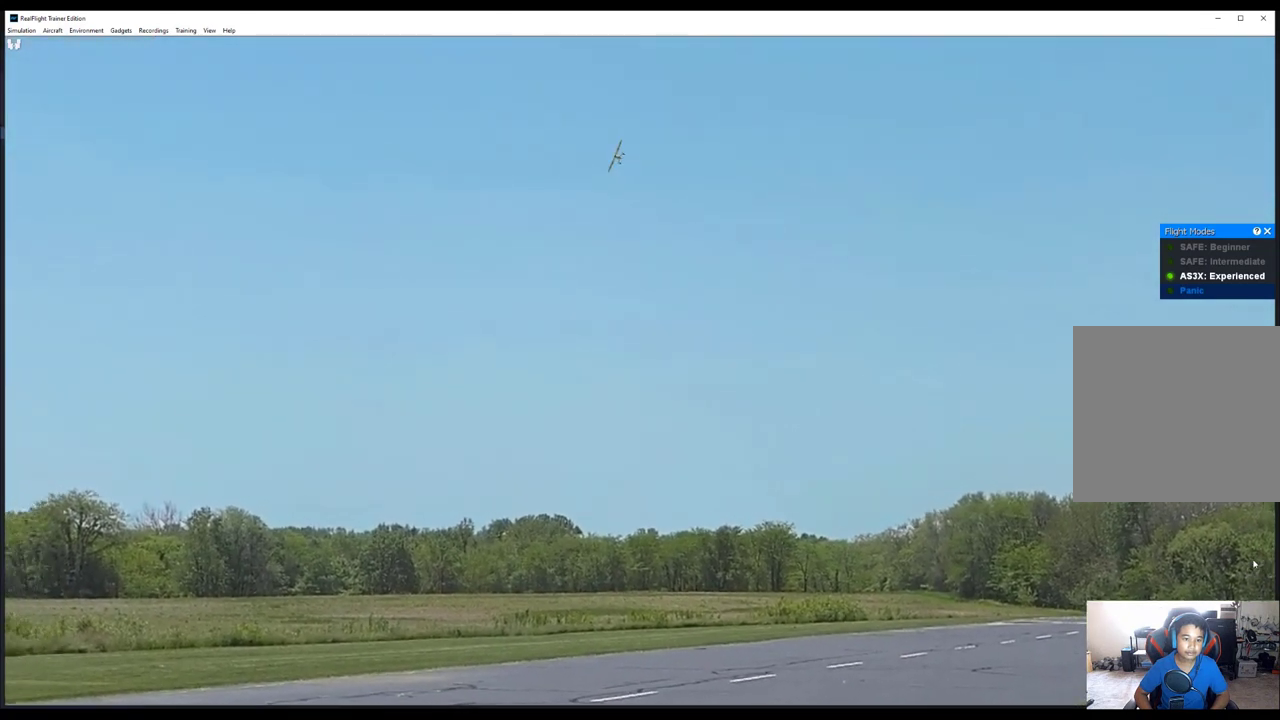
{"dt_ms": 500, "buttons": [], "left_stick": "up", "right_stick": "left", "button_events": []}
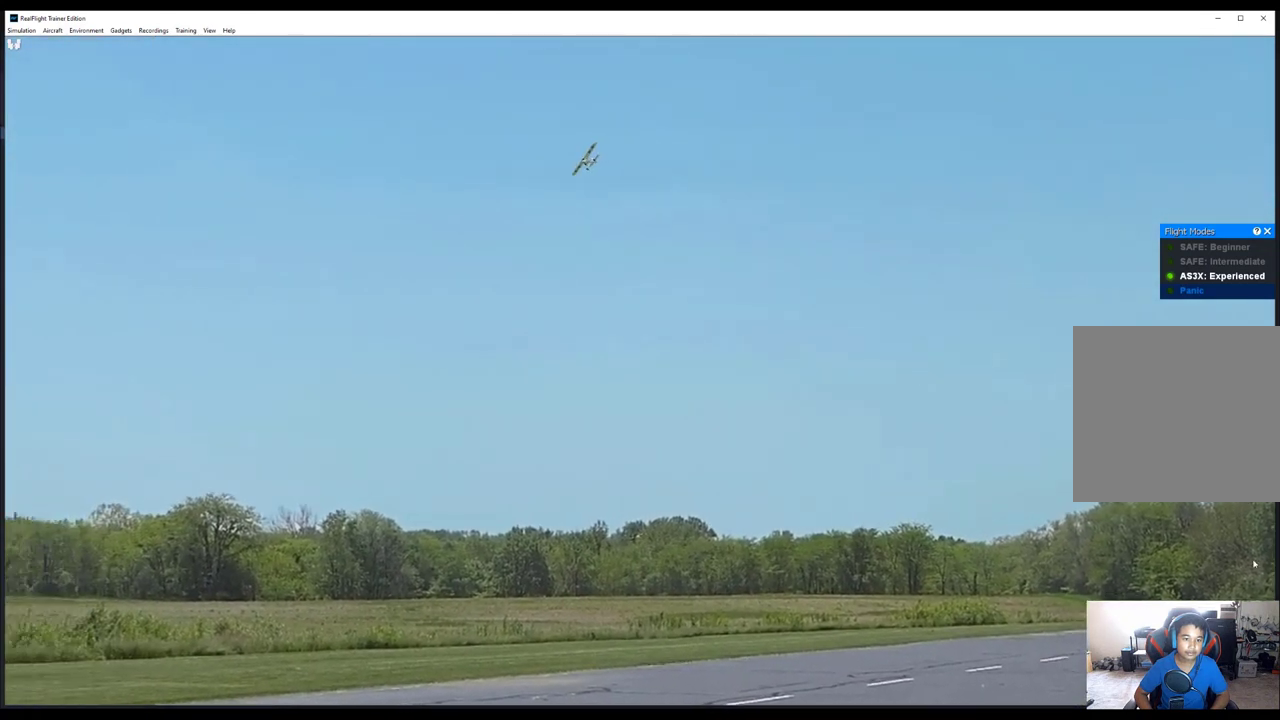
{"dt_ms": 500, "buttons": [], "left_stick": "up", "right_stick": "center", "button_events": []}
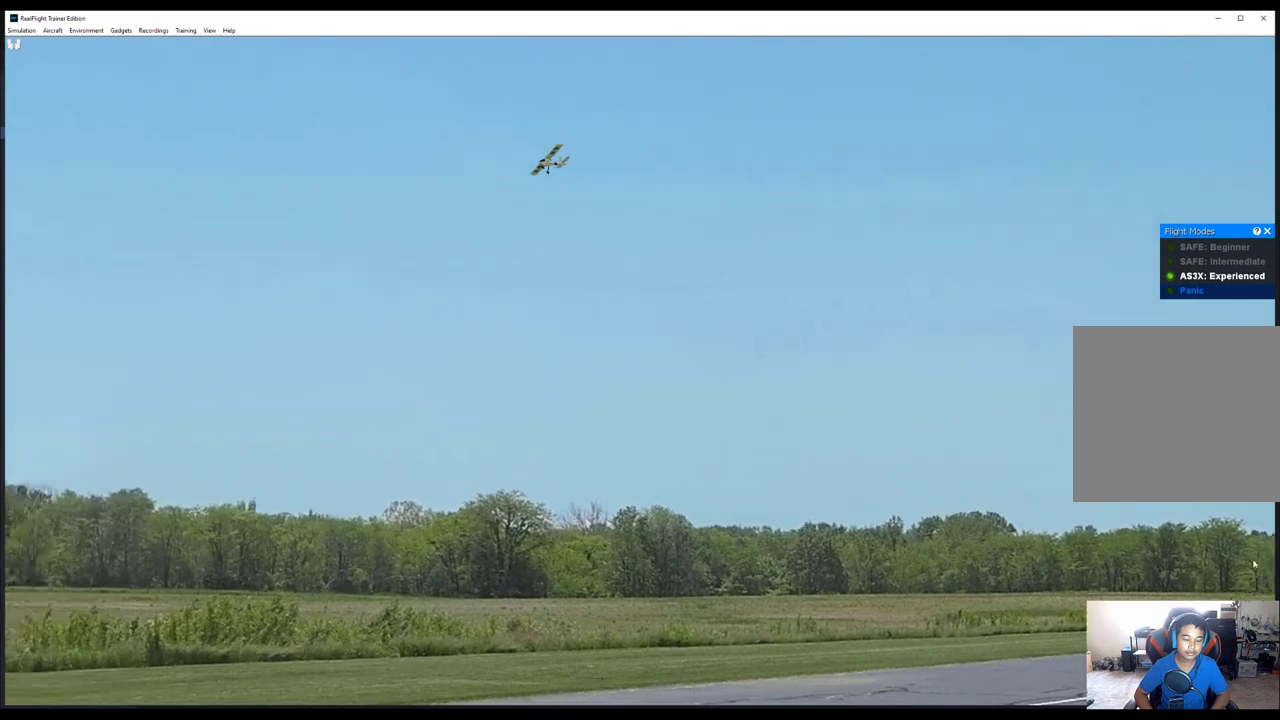
{"dt_ms": 500, "buttons": [], "left_stick": "up", "right_stick": "left", "button_events": []}
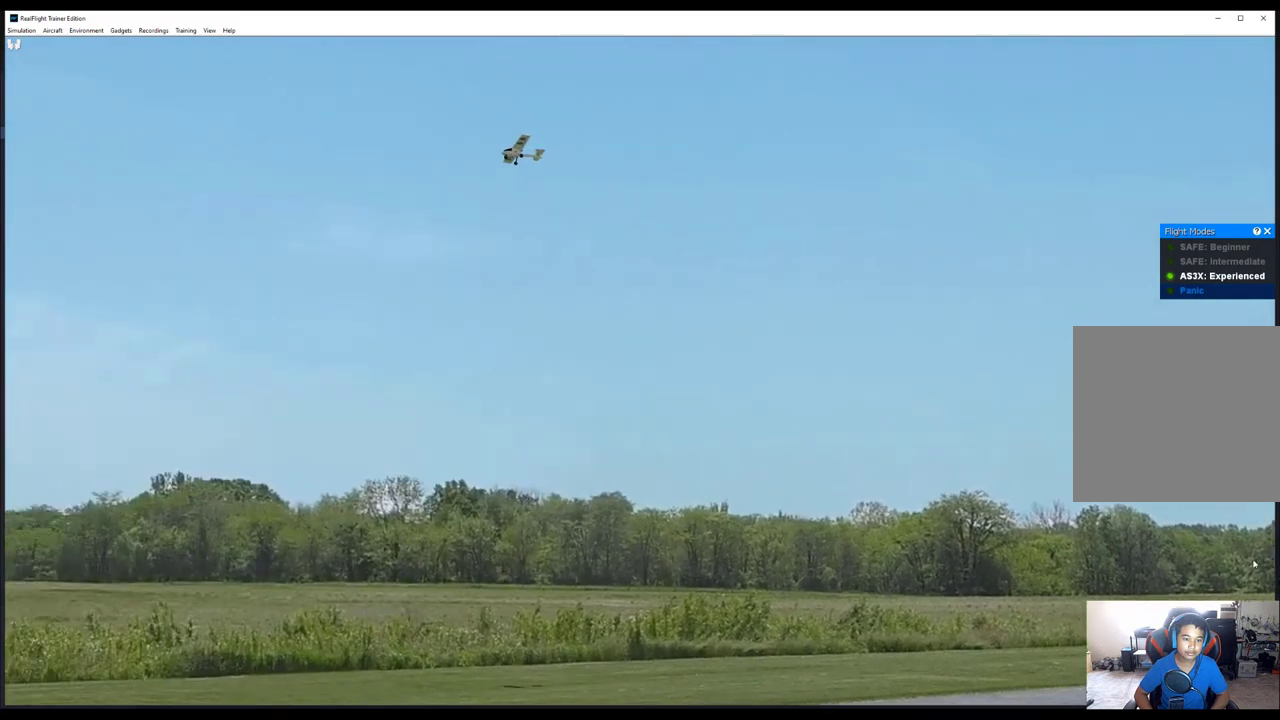
{"dt_ms": 500, "buttons": [], "left_stick": "up", "right_stick": "left", "button_events": []}
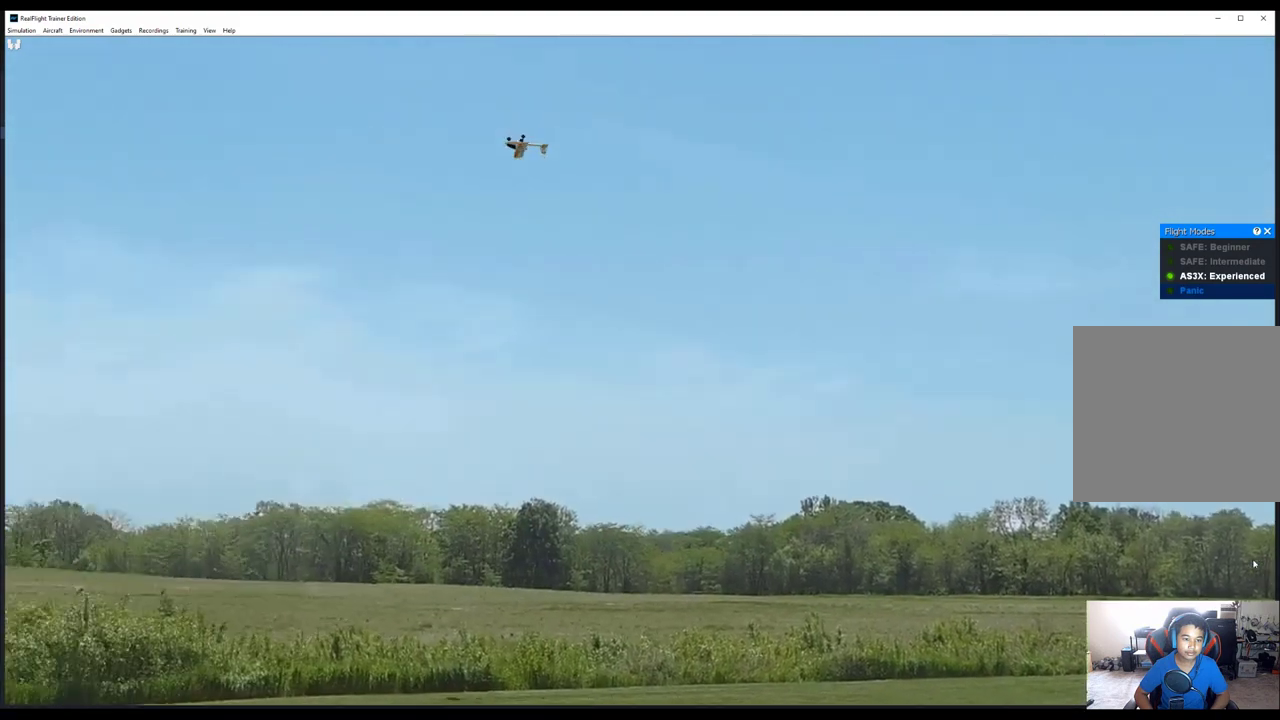
{"dt_ms": 500, "buttons": [], "left_stick": "up", "right_stick": "left", "button_events": []}
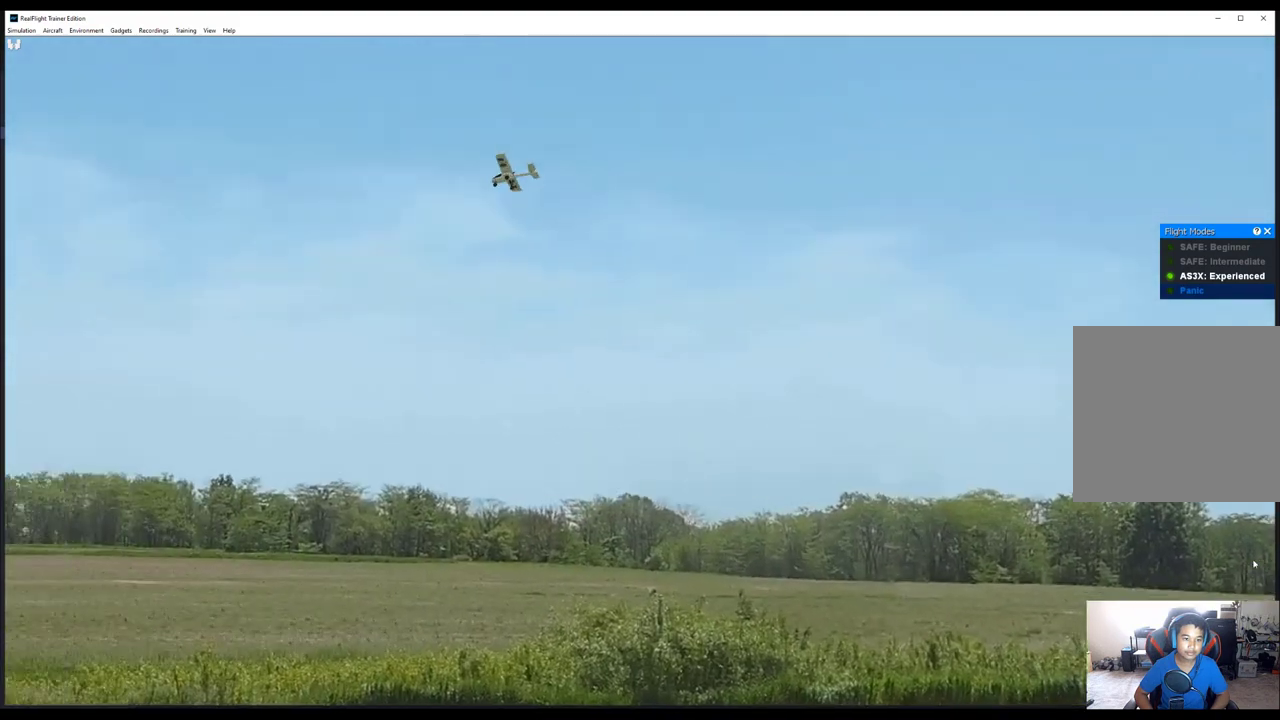
{"dt_ms": 500, "buttons": [], "left_stick": "up", "right_stick": "left", "button_events": []}
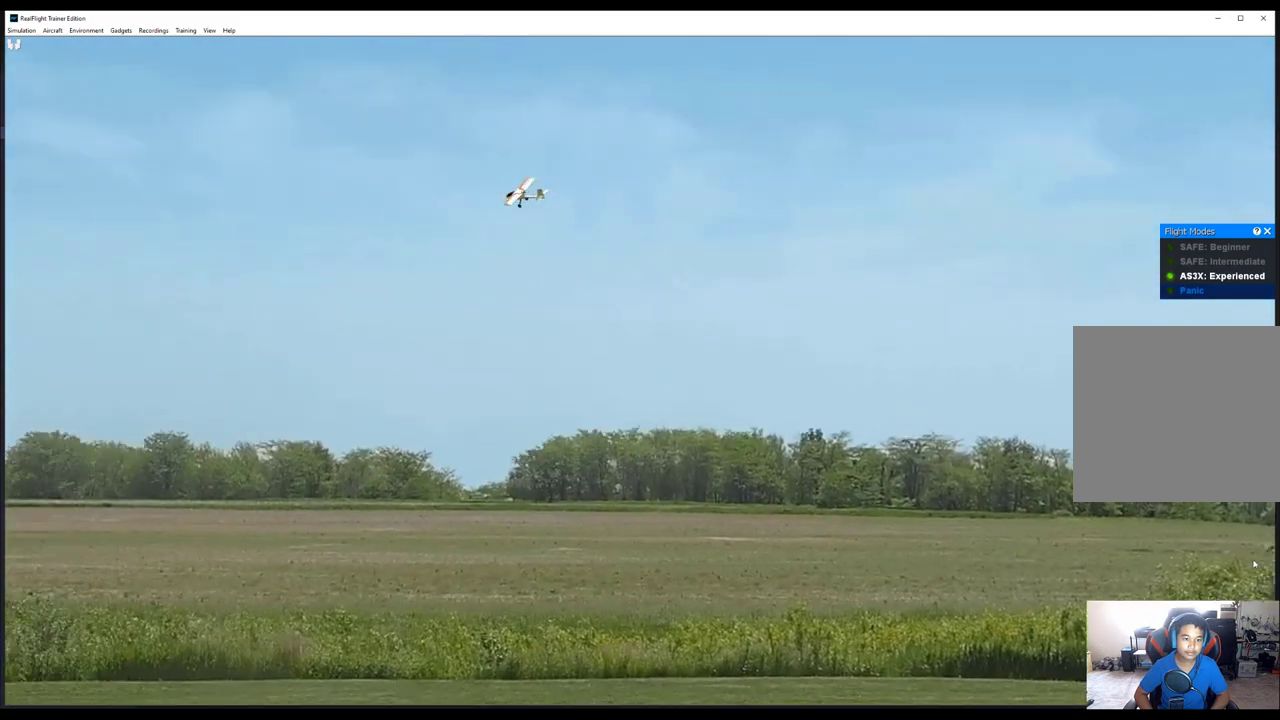
{"dt_ms": 500, "buttons": [], "left_stick": "up", "right_stick": "left", "button_events": []}
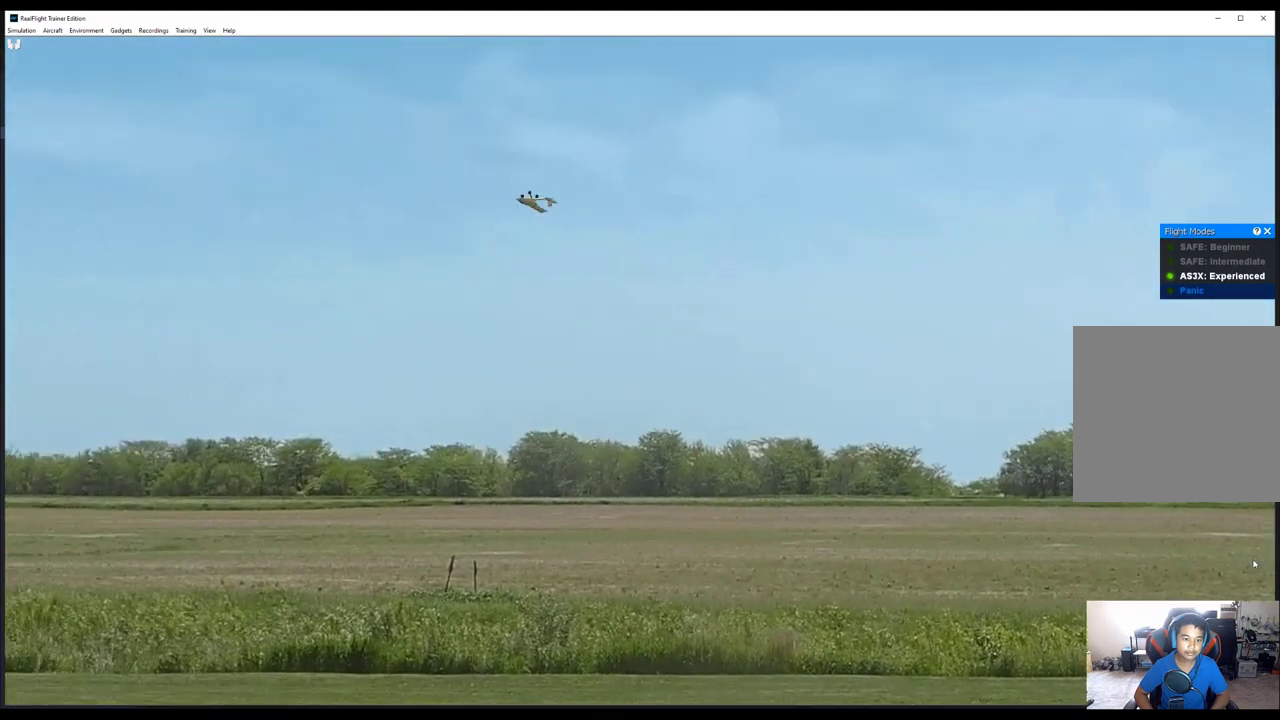
{"dt_ms": 500, "buttons": [], "left_stick": "up", "right_stick": "down-left", "button_events": []}
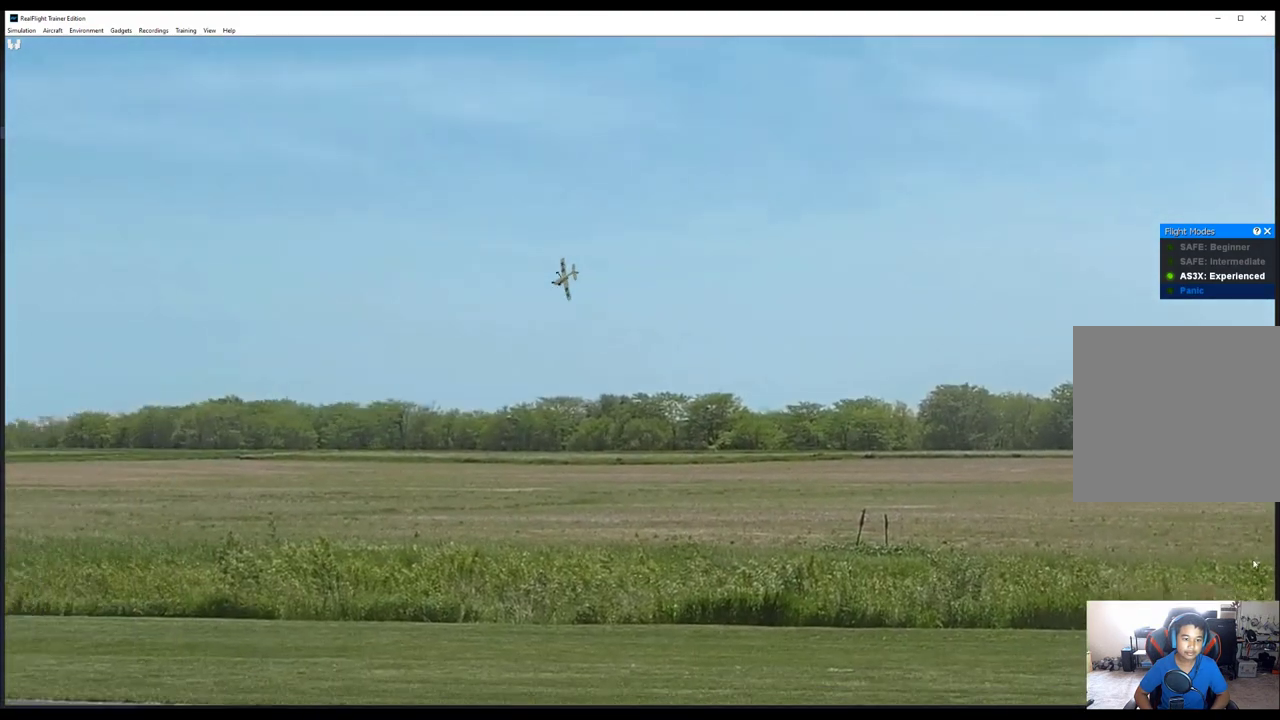
{"dt_ms": 500, "buttons": [], "left_stick": "up", "right_stick": "down", "button_events": []}
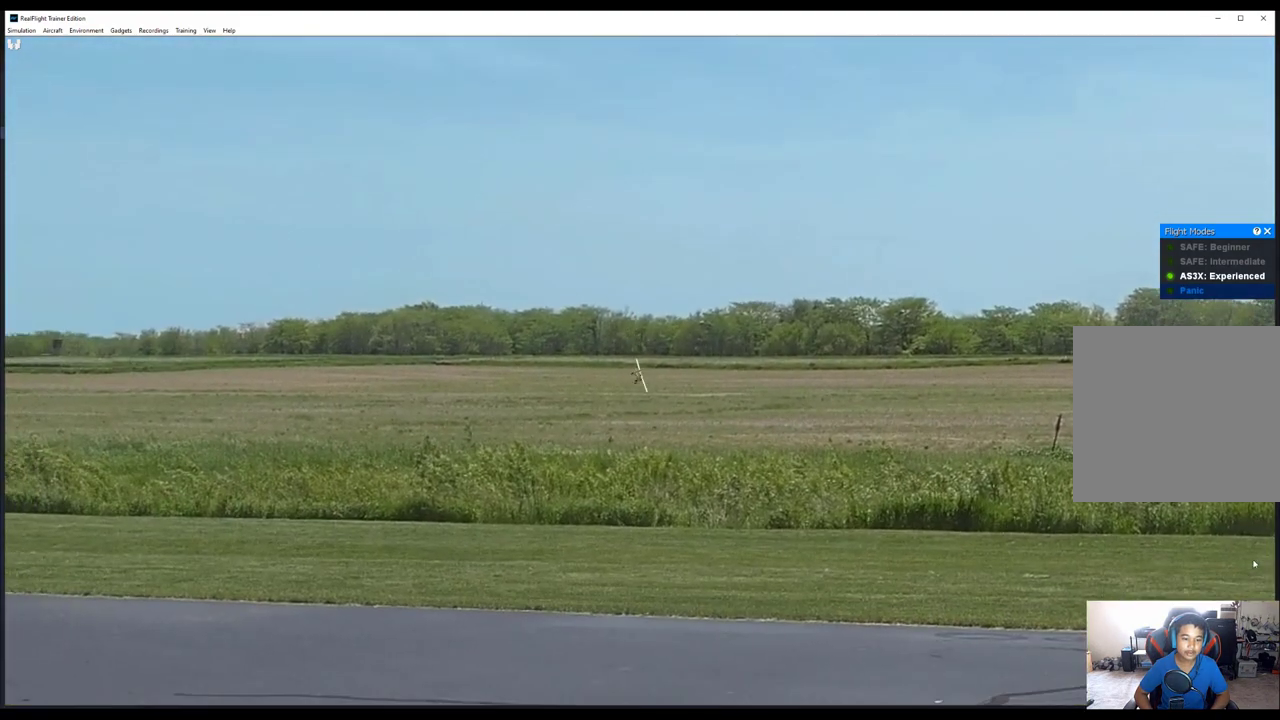
{"dt_ms": 500, "buttons": [], "left_stick": "up", "right_stick": "down", "button_events": []}
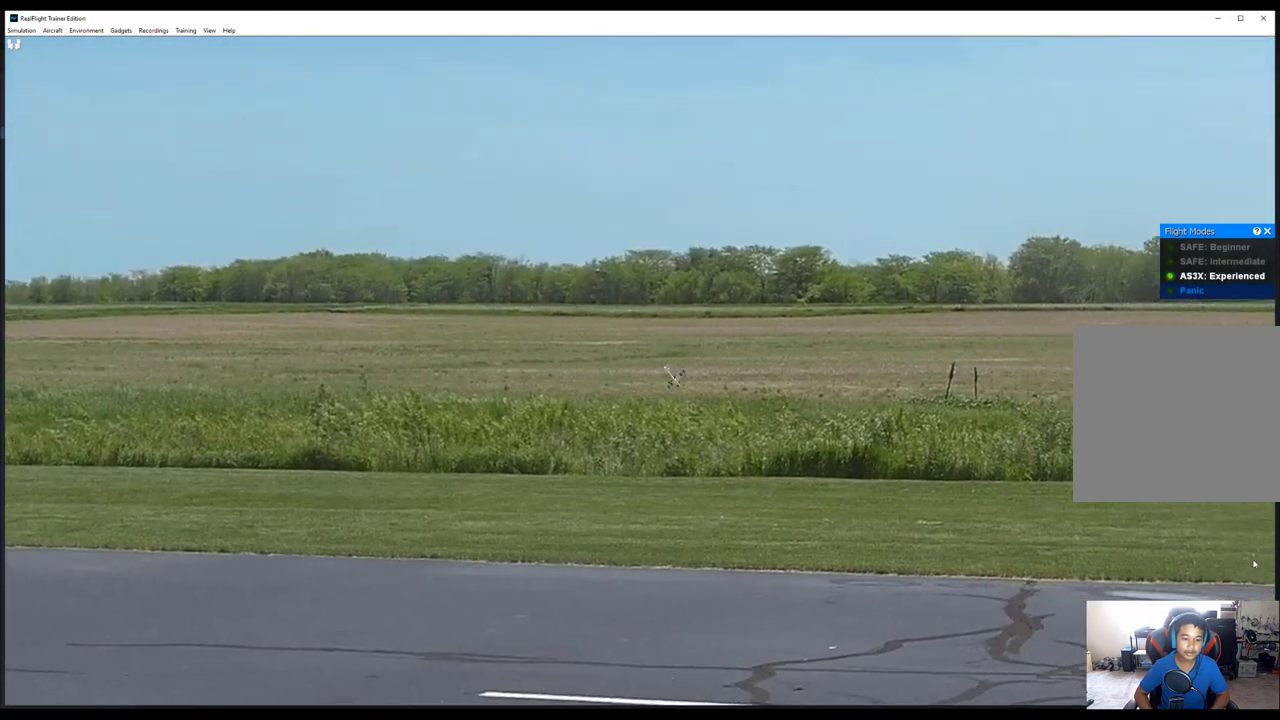
{"dt_ms": 1000, "buttons": [], "left_stick": "down", "right_stick": "center"}
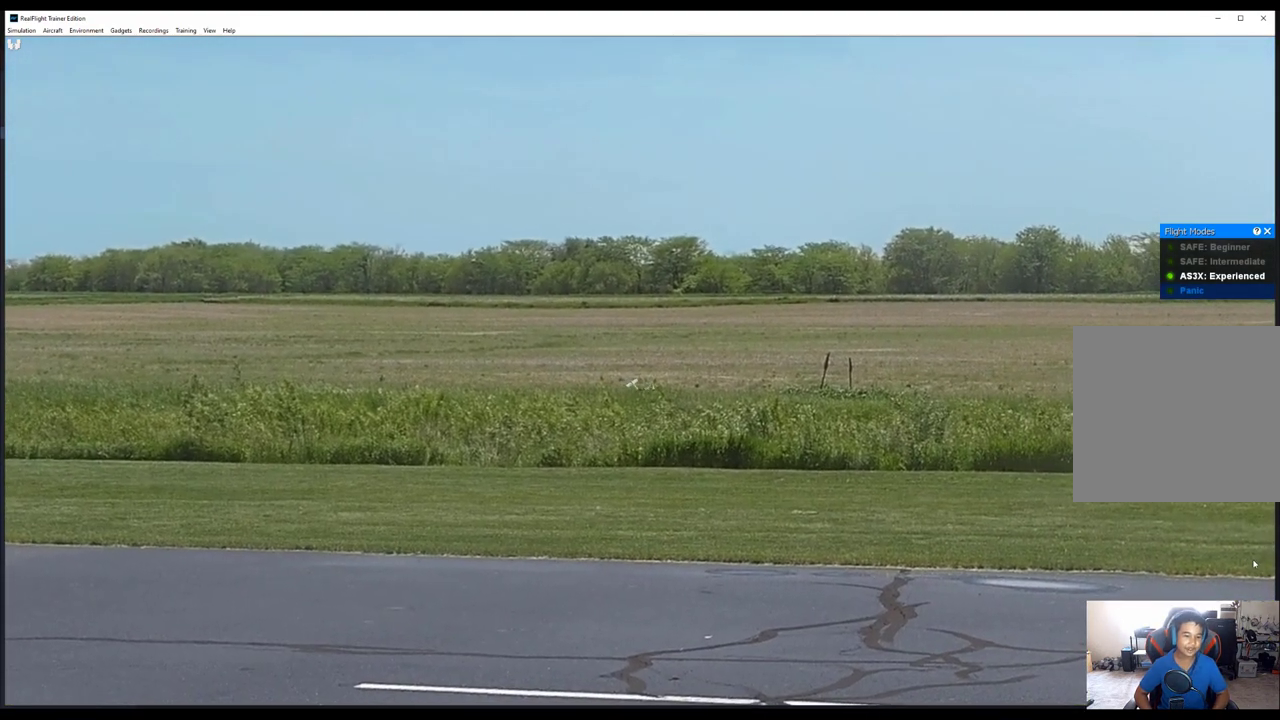
{"dt_ms": 500, "buttons": [], "left_stick": "down", "right_stick": "center", "button_events": []}
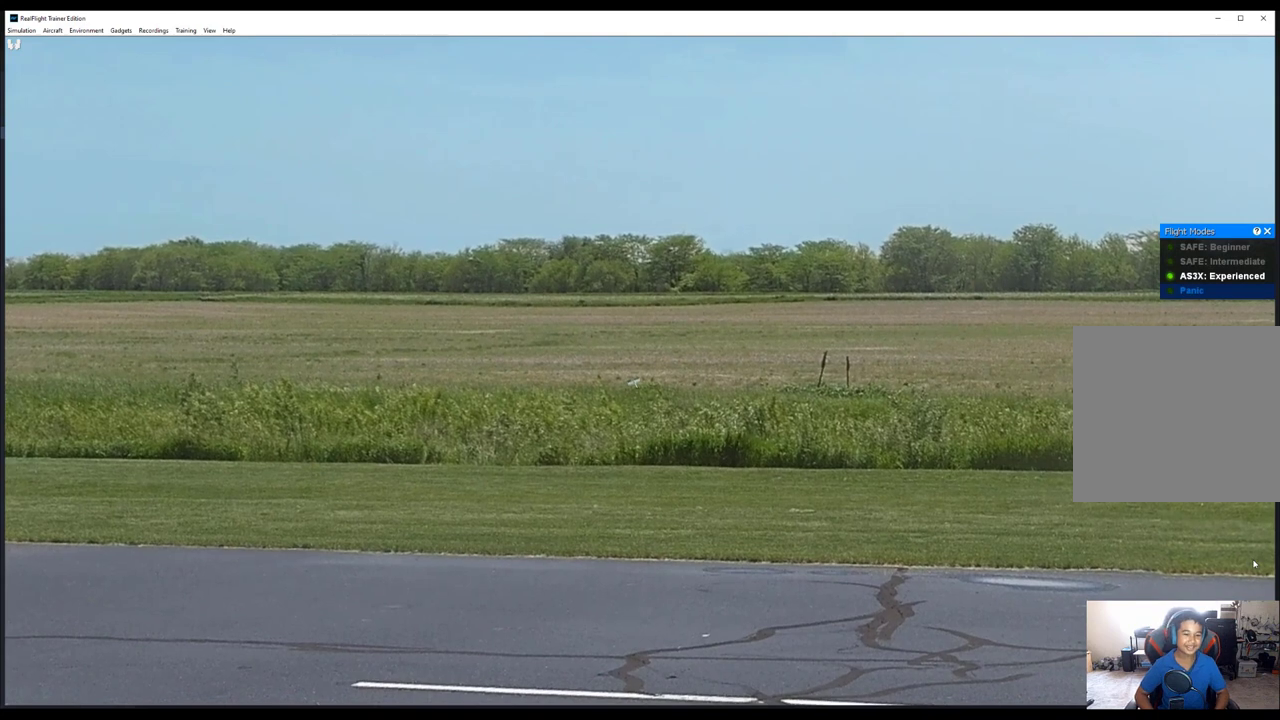
{"dt_ms": 500, "buttons": [], "left_stick": "down", "right_stick": "center", "button_events": []}
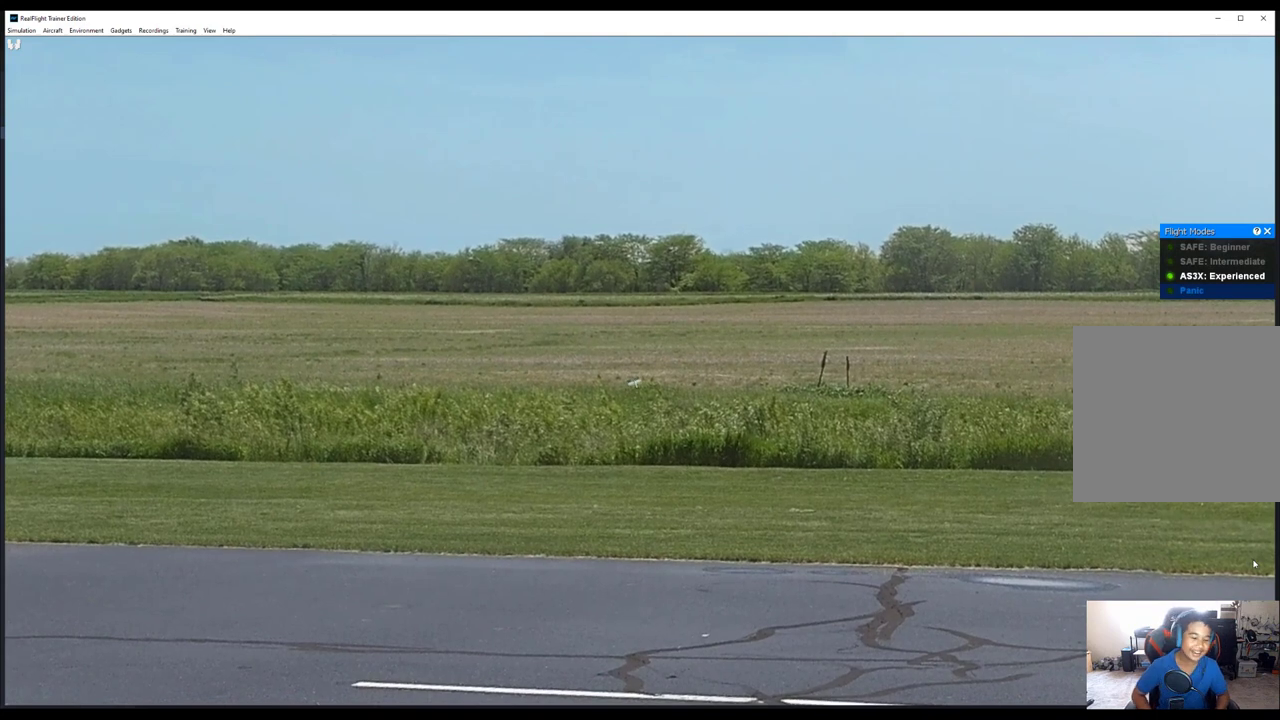
{"dt_ms": 500, "buttons": [], "left_stick": "down", "right_stick": "center", "button_events": []}
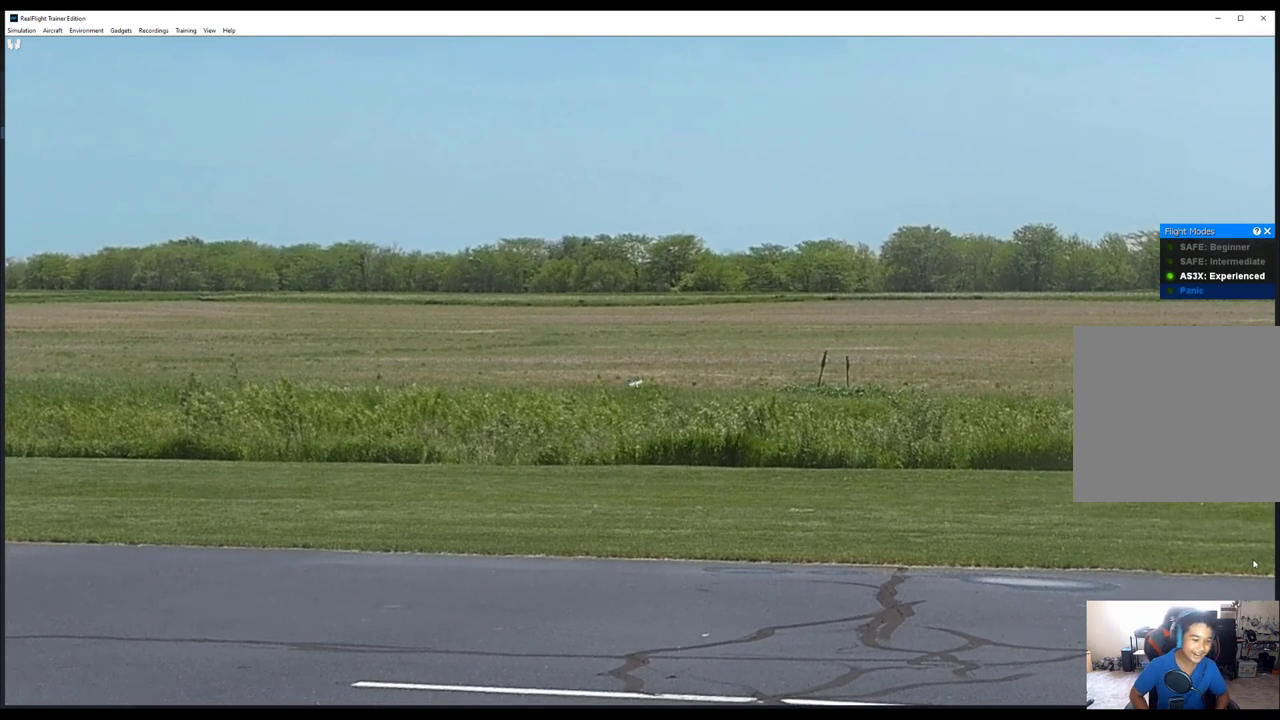
{"dt_ms": 500, "buttons": [], "left_stick": "down", "right_stick": "center", "button_events": []}
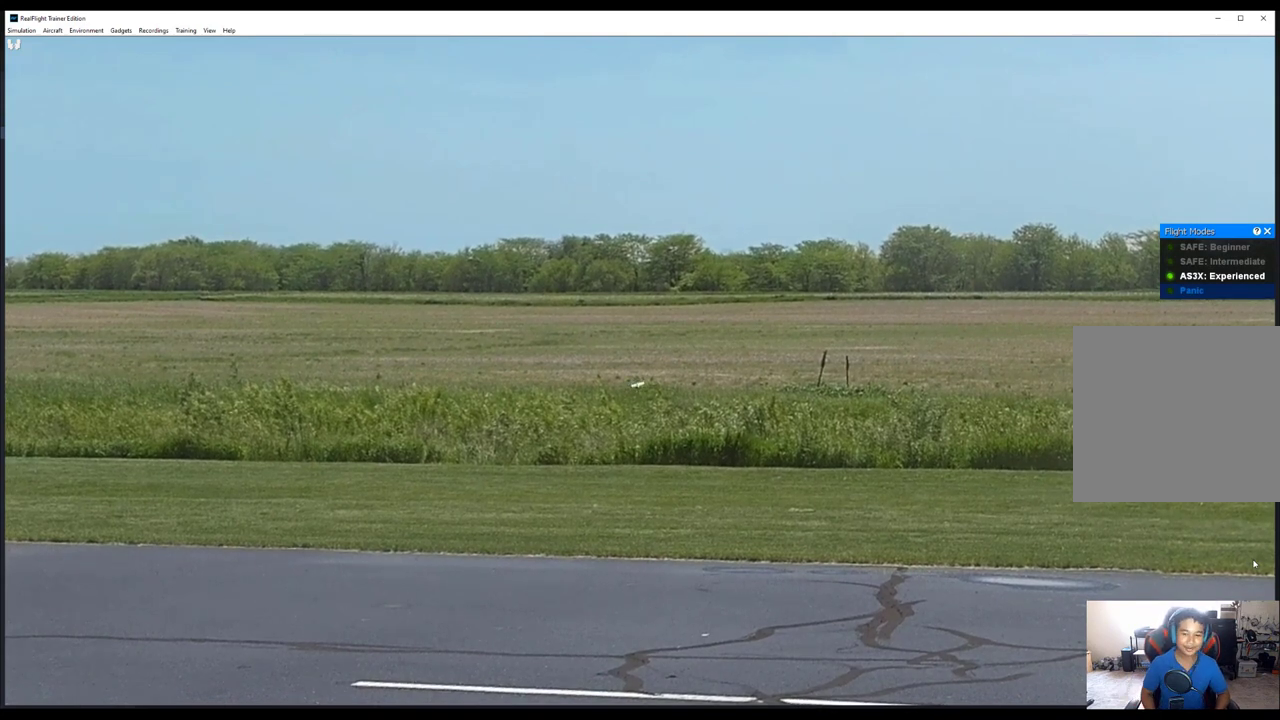
{"dt_ms": 500, "buttons": [], "left_stick": "down", "right_stick": "center", "button_events": []}
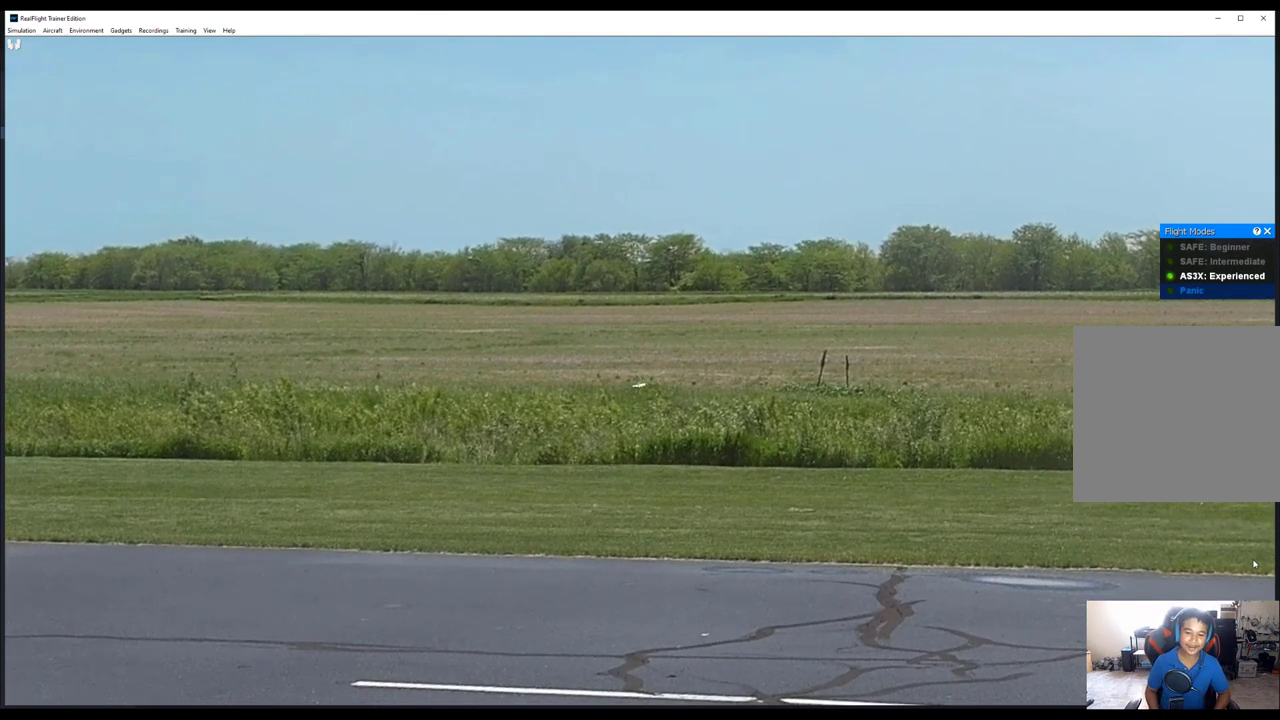
{"dt_ms": 500, "buttons": [], "left_stick": "down", "right_stick": "center", "button_events": []}
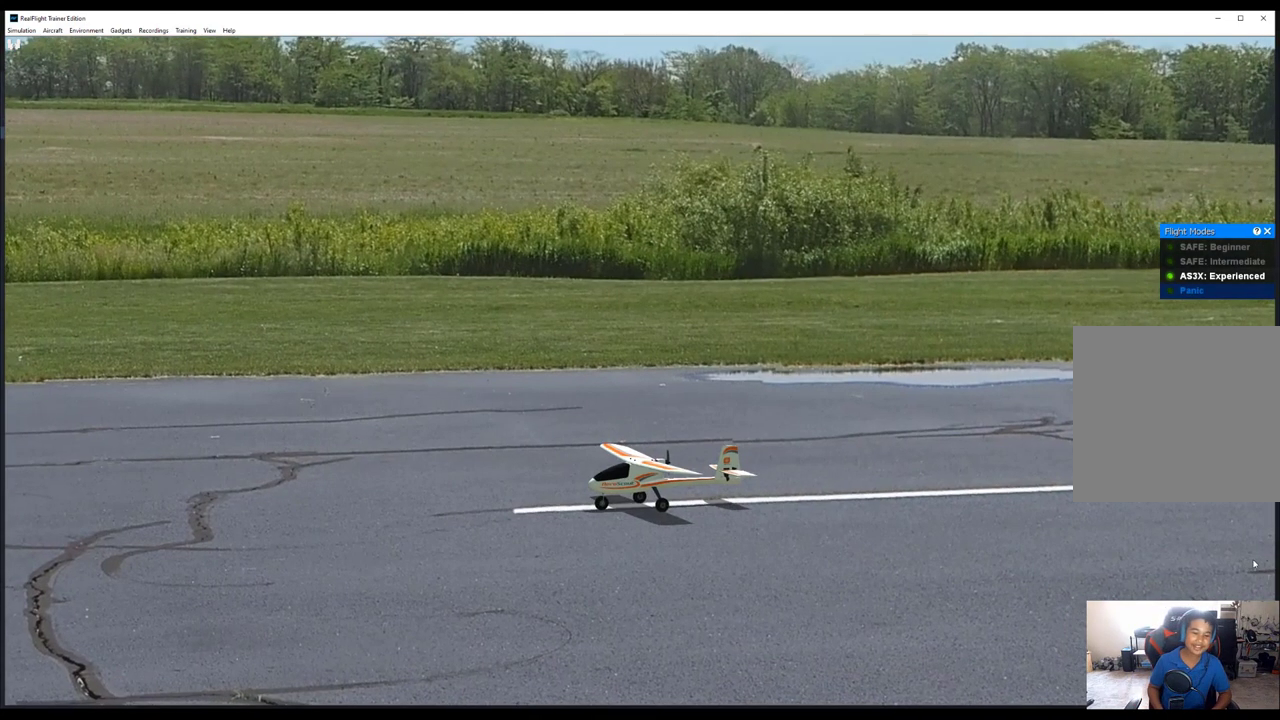
{"dt_ms": 500, "buttons": [], "left_stick": "down", "right_stick": "center", "button_events": []}
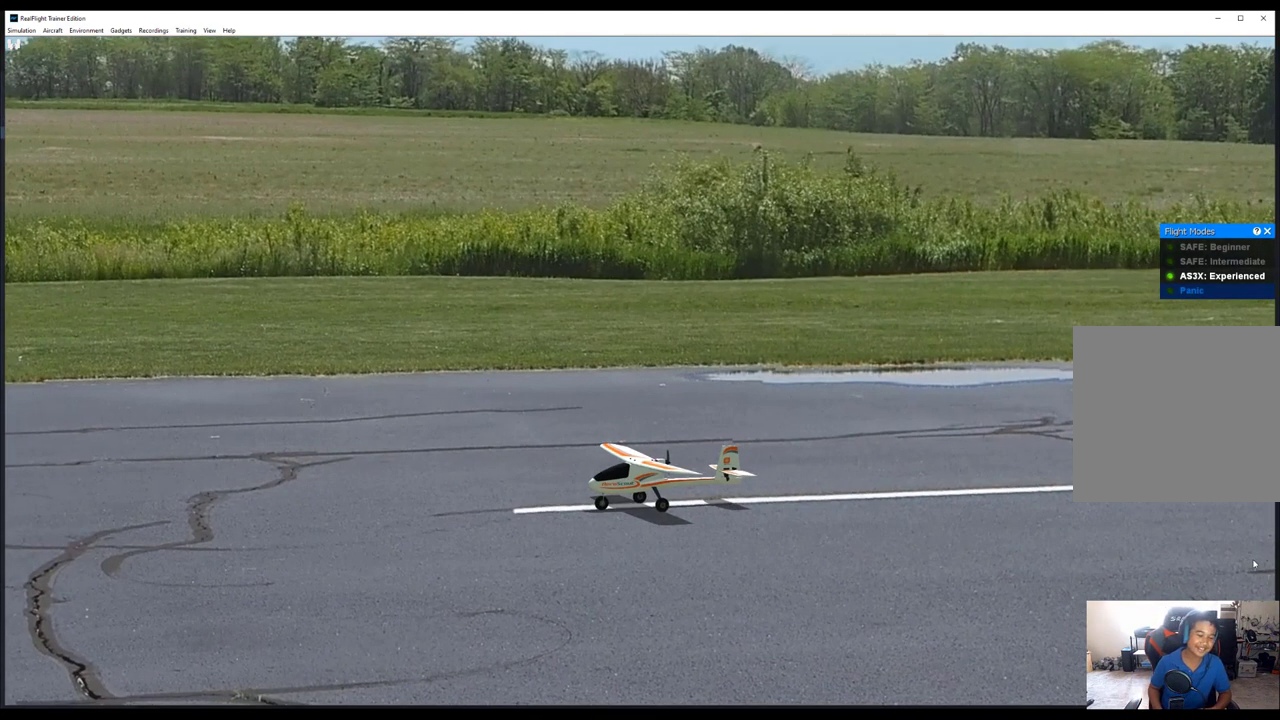
{"dt_ms": 500, "buttons": [], "left_stick": "down", "right_stick": "center", "button_events": []}
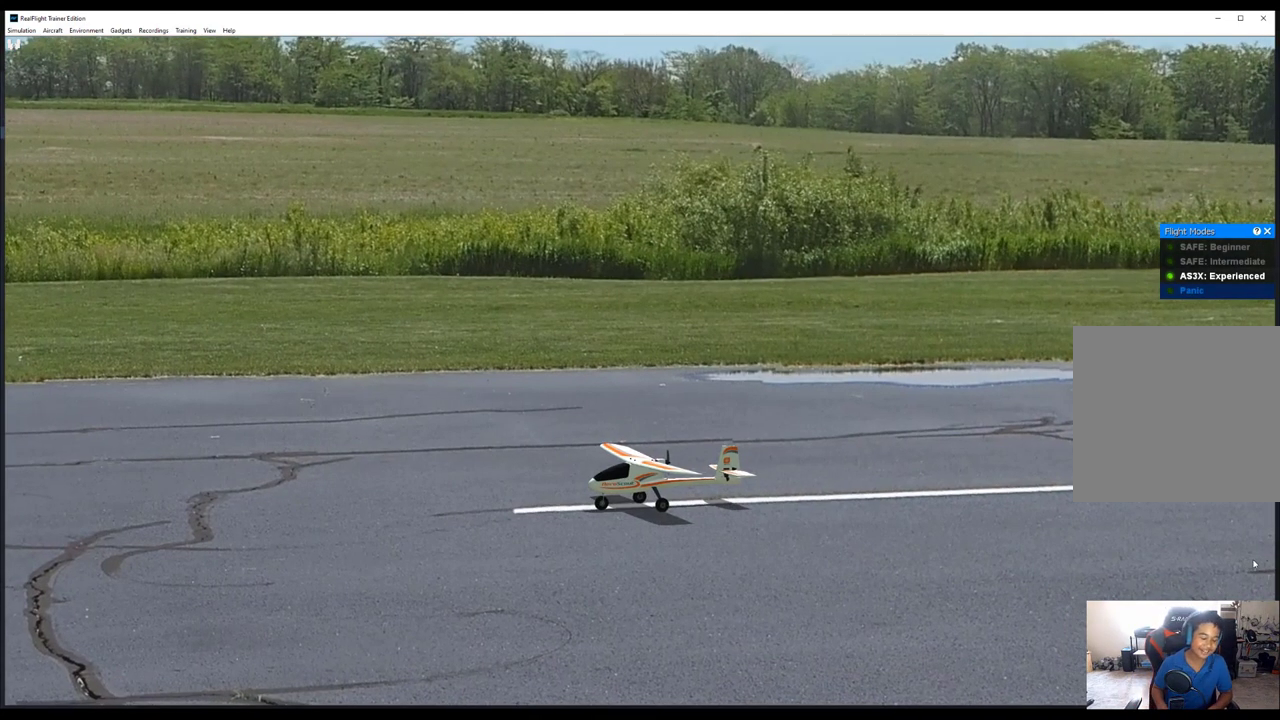
{"dt_ms": 500, "buttons": [], "left_stick": "down", "right_stick": "center", "button_events": []}
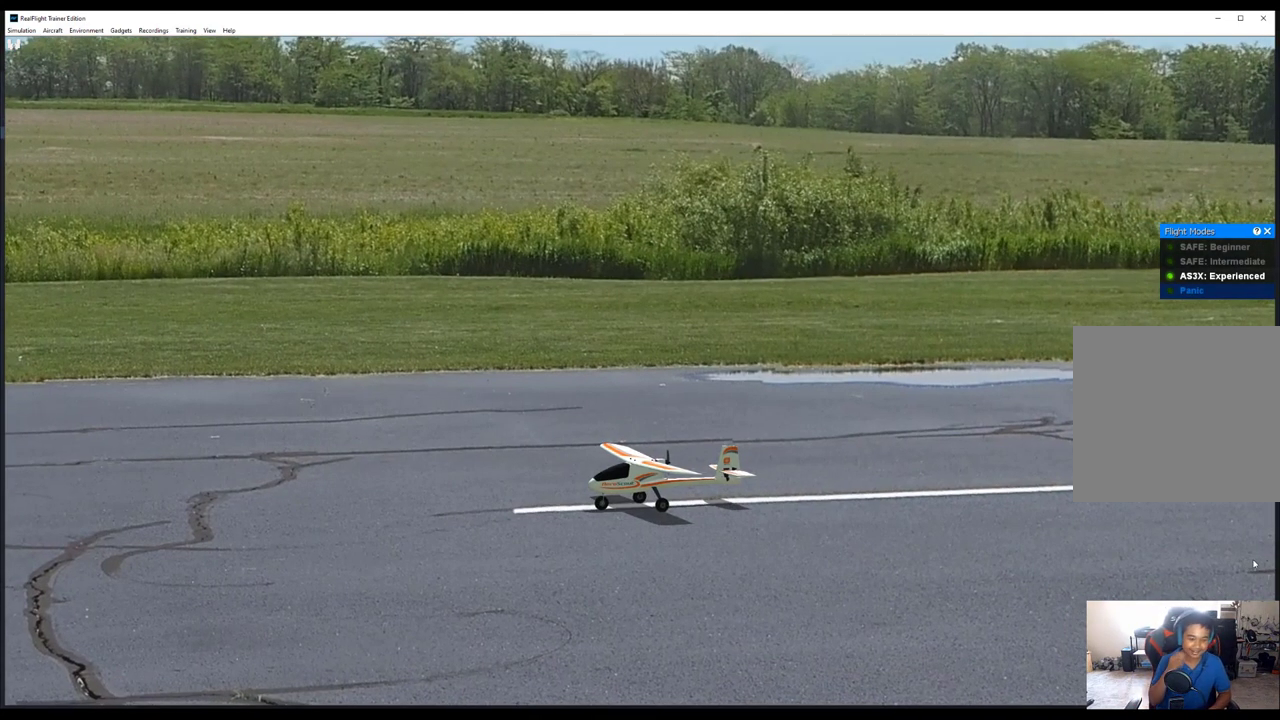
{"dt_ms": 500, "buttons": [], "left_stick": "down", "right_stick": "center", "button_events": []}
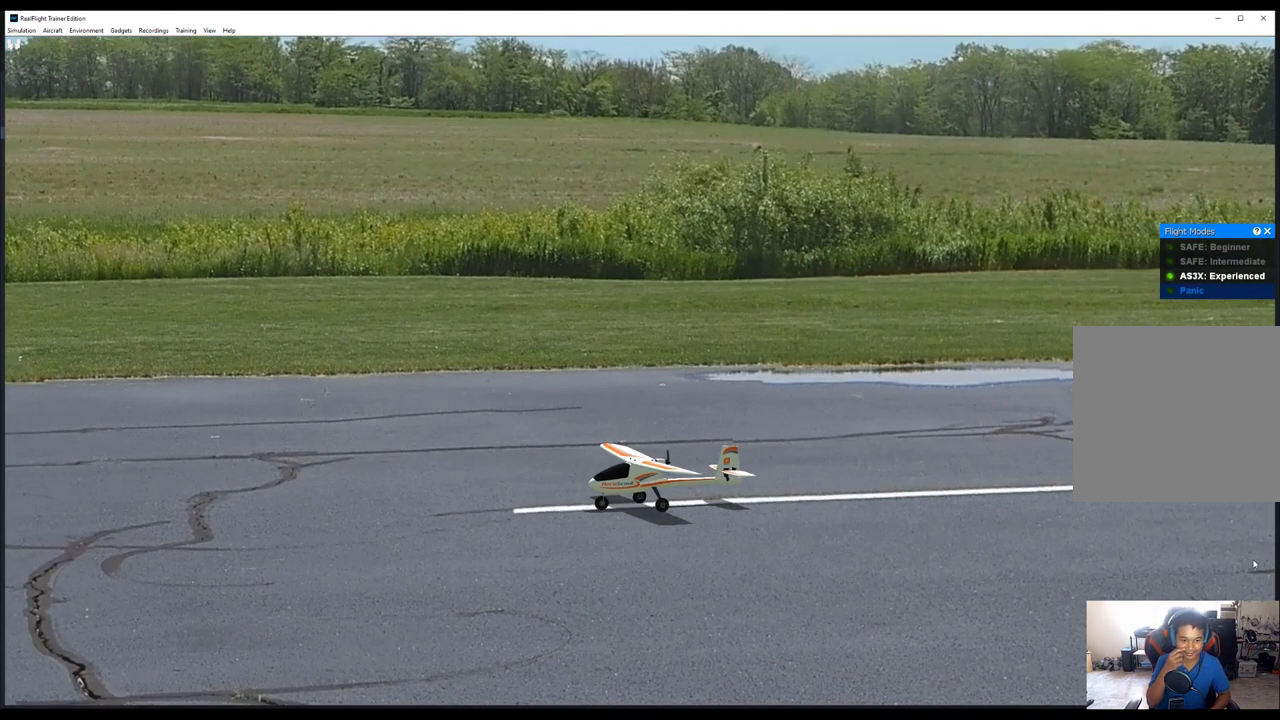
{"dt_ms": 500, "buttons": [], "left_stick": "down", "right_stick": "center", "button_events": []}
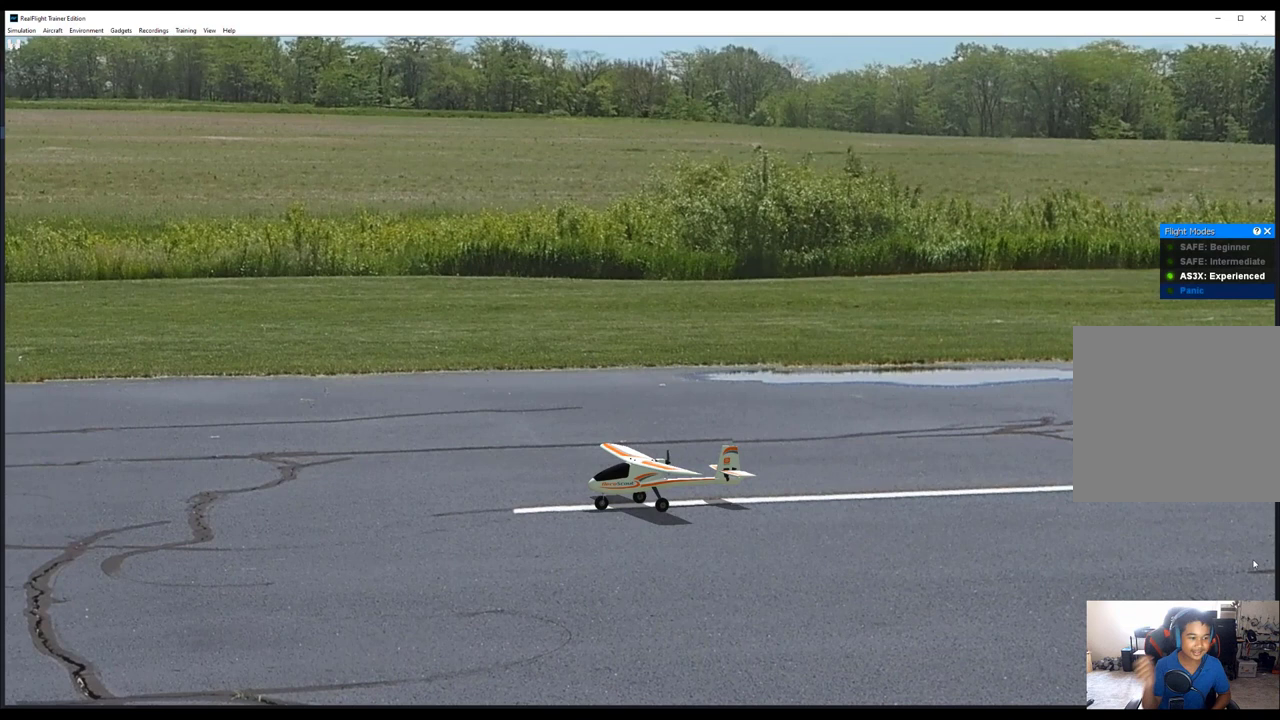
{"dt_ms": 500, "buttons": [], "left_stick": "down", "right_stick": "center", "button_events": []}
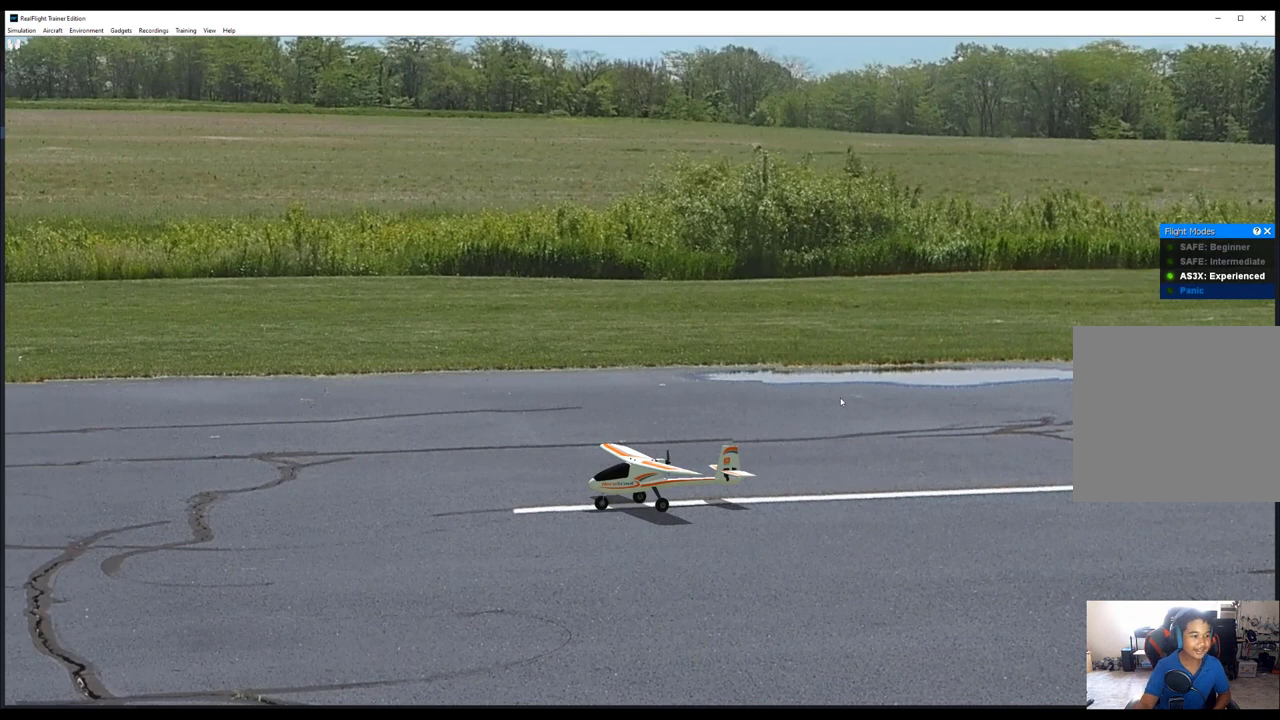
{"dt_ms": 500, "buttons": [], "left_stick": "down", "right_stick": "center", "button_events": []}
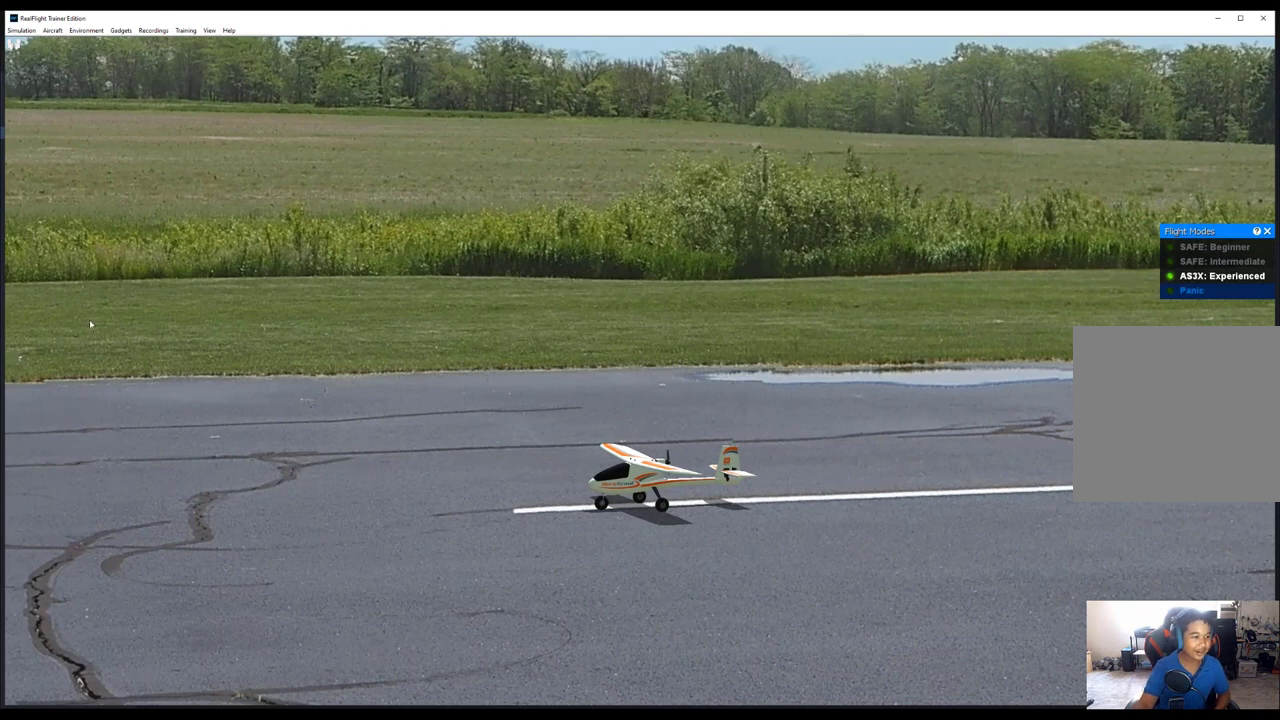
{"dt_ms": 500, "buttons": [], "left_stick": "down", "right_stick": "center", "button_events": []}
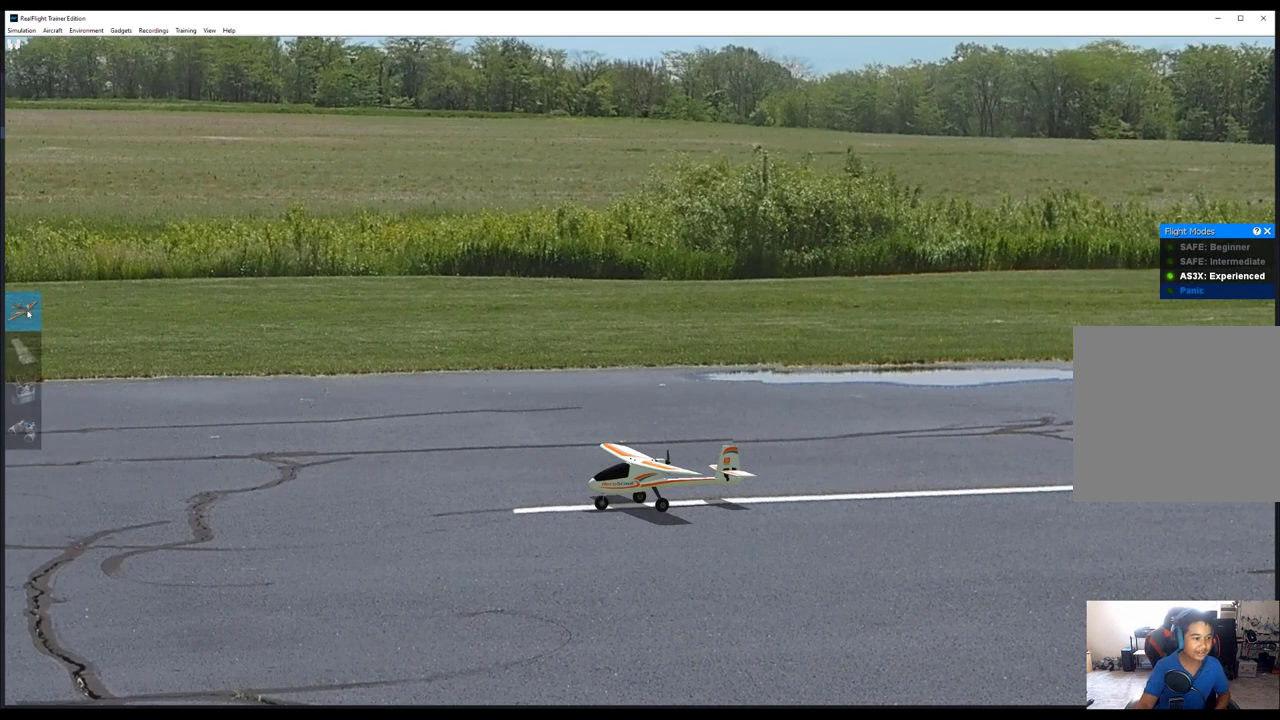
{"dt_ms": 500, "buttons": [], "left_stick": "down", "right_stick": "center", "button_events": []}